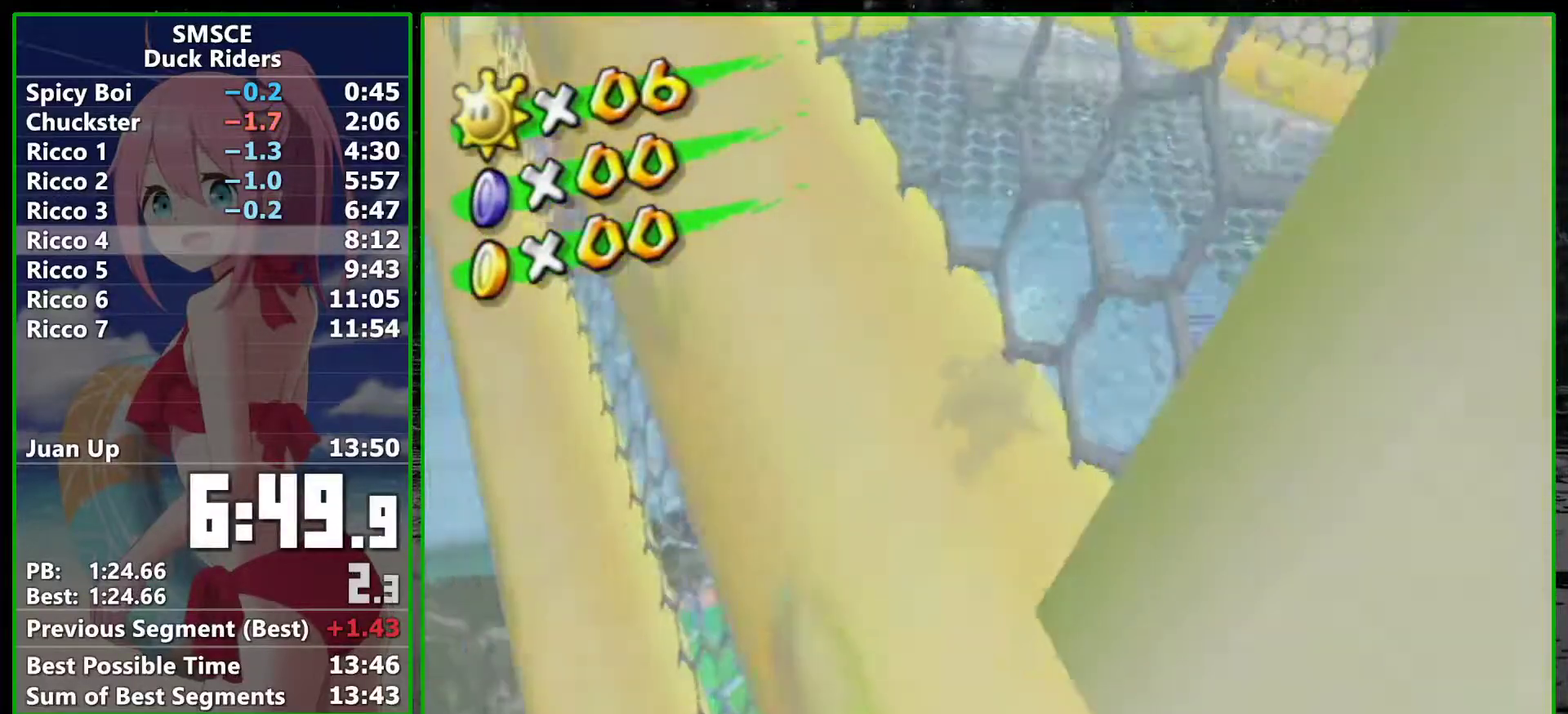
Gameplay with a controller; each line is a JSON object with the inputs held at the frame after it. "events" lists button and stick changes between this image and that frame as [ms after this image, input, new state], when the widget could be followed in between. Not read: L3 R3.
{"buttons": ["A"], "left_stick": "center", "right_stick": "center", "events": [[33, "A", "down"], [100, "A", "up"], [200, "A", "down"], [267, "A", "up"], [350, "A", "down"], [417, "A", "up"], [483, "A", "down"]]}
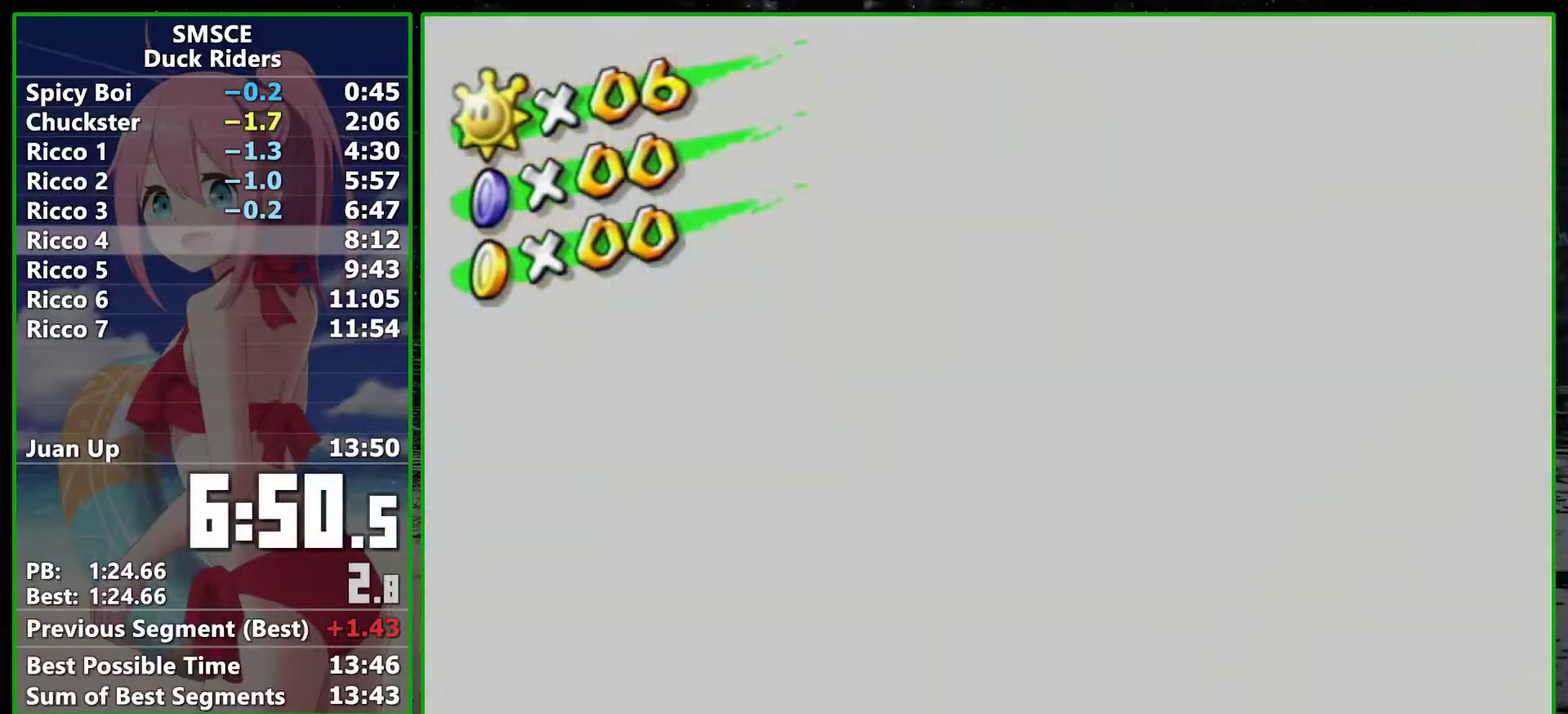
{"buttons": [], "left_stick": "center", "right_stick": "center", "events": [[50, "A", "up"], [133, "A", "down"], [200, "A", "up"]]}
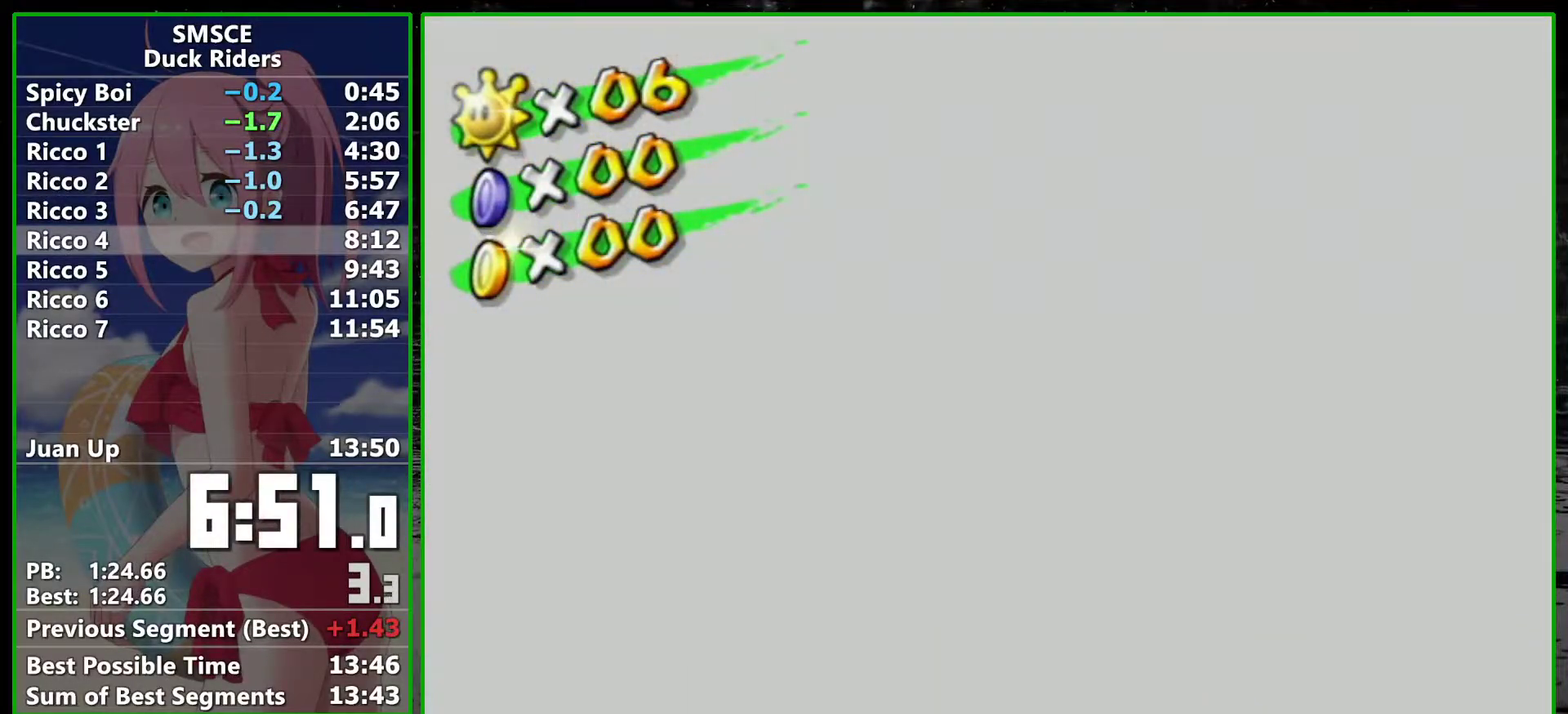
{"buttons": ["A"], "left_stick": "center", "right_stick": "center", "events": [[133, "A", "down"], [200, "A", "up"], [350, "A", "down"]]}
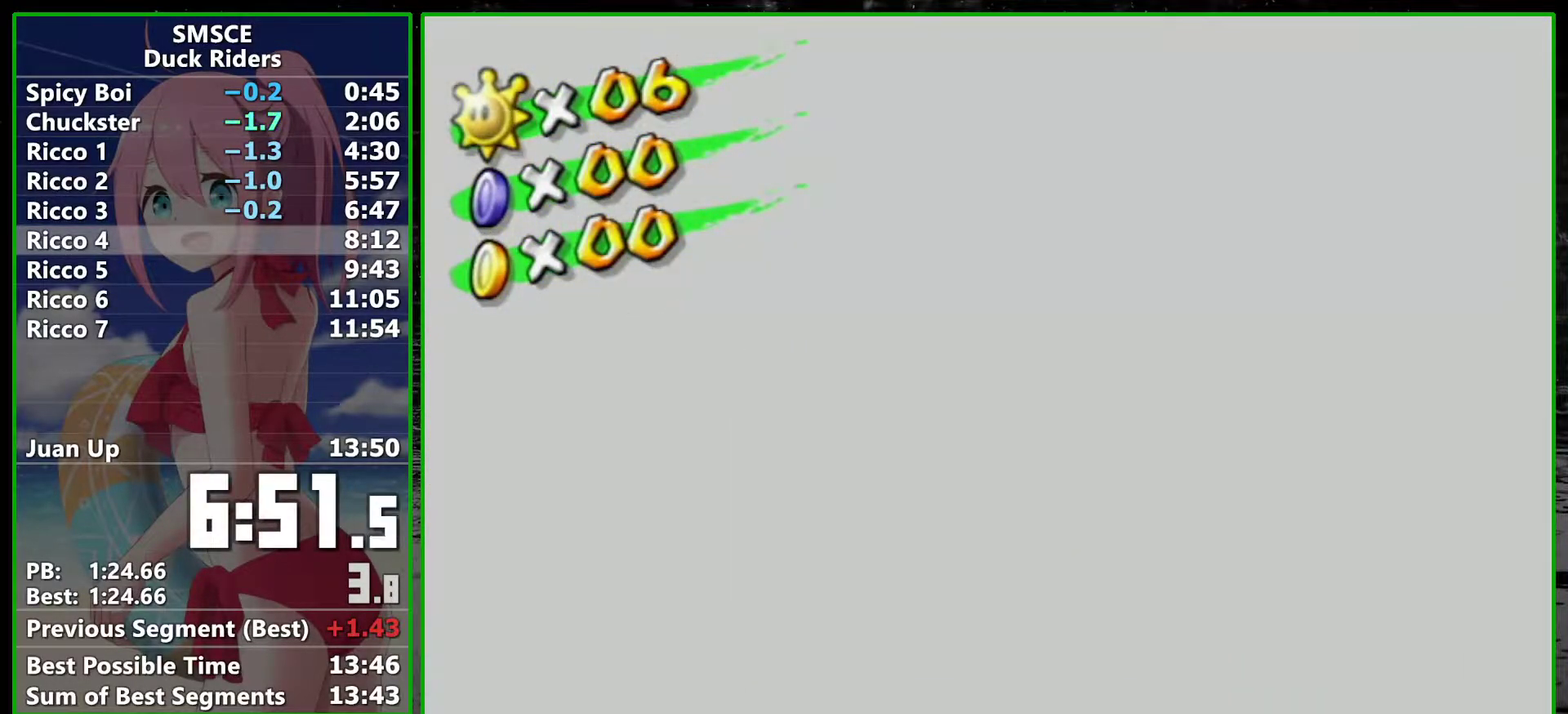
{"buttons": [], "left_stick": "center", "right_stick": "center", "events": [[17, "A", "up"]]}
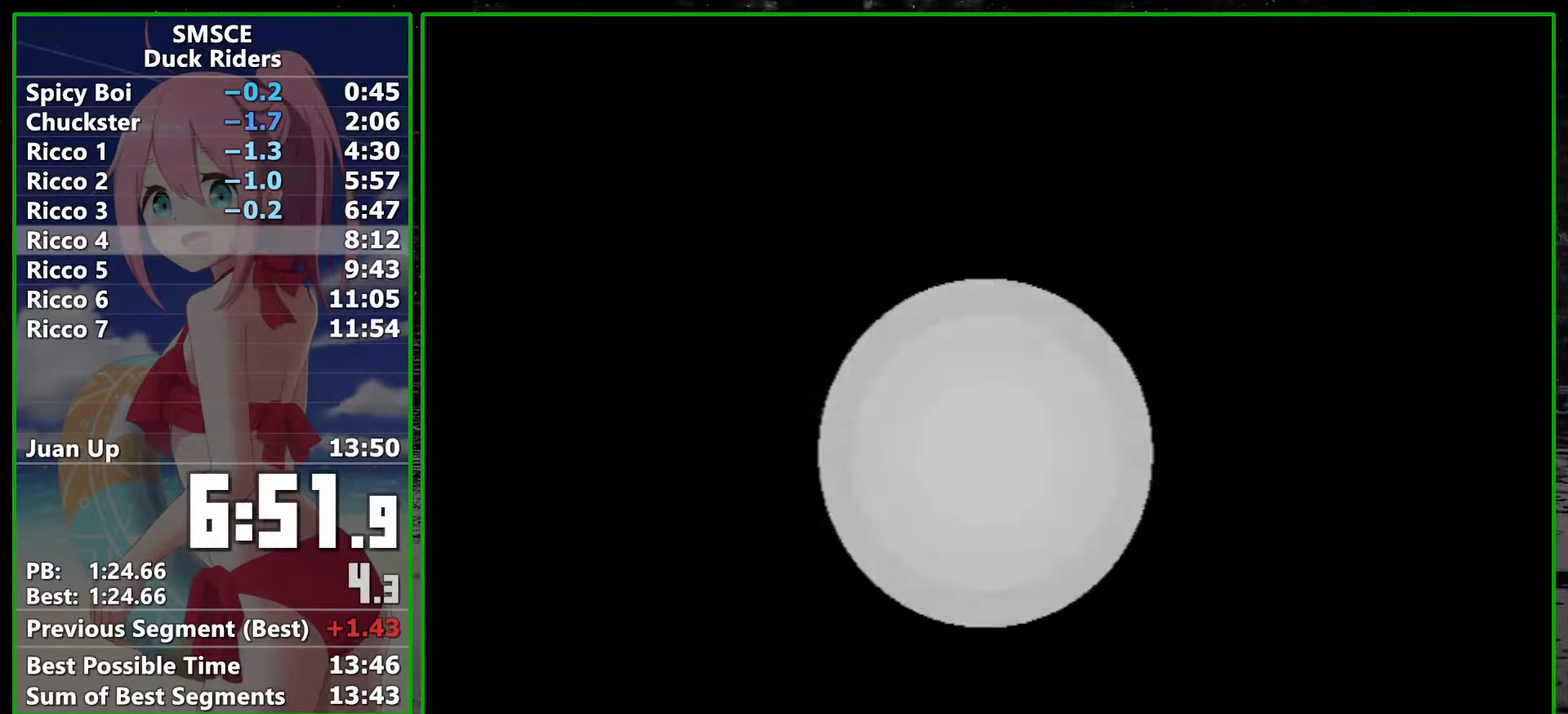
{"buttons": ["A"], "left_stick": "center", "right_stick": "center", "events": [[17, "A", "down"], [100, "A", "up"], [167, "A", "down"], [267, "A", "up"], [483, "A", "down"]]}
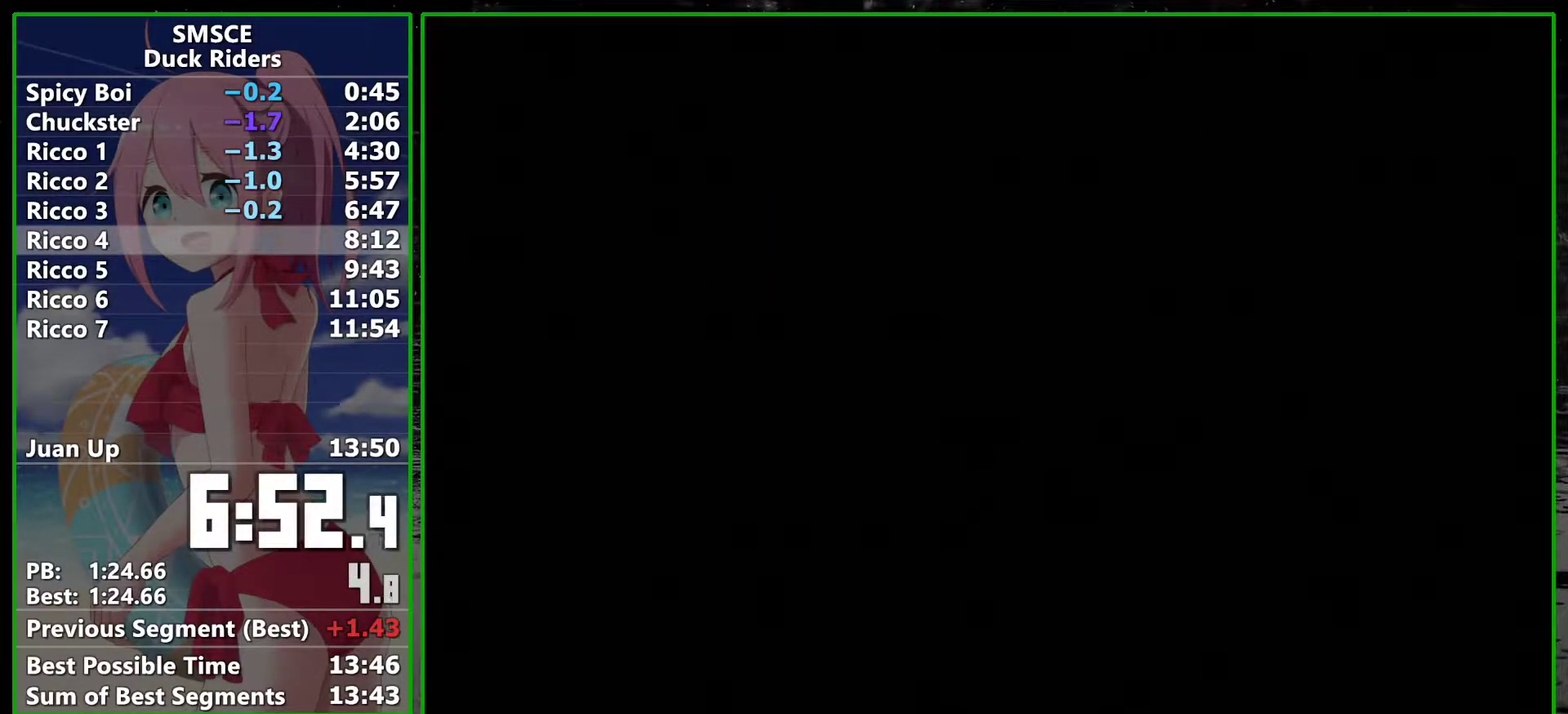
{"buttons": ["A"], "left_stick": "center", "right_stick": "center", "events": [[50, "A", "up"], [133, "A", "down"], [200, "A", "up"], [267, "A", "down"], [333, "A", "up"], [417, "A", "down"]]}
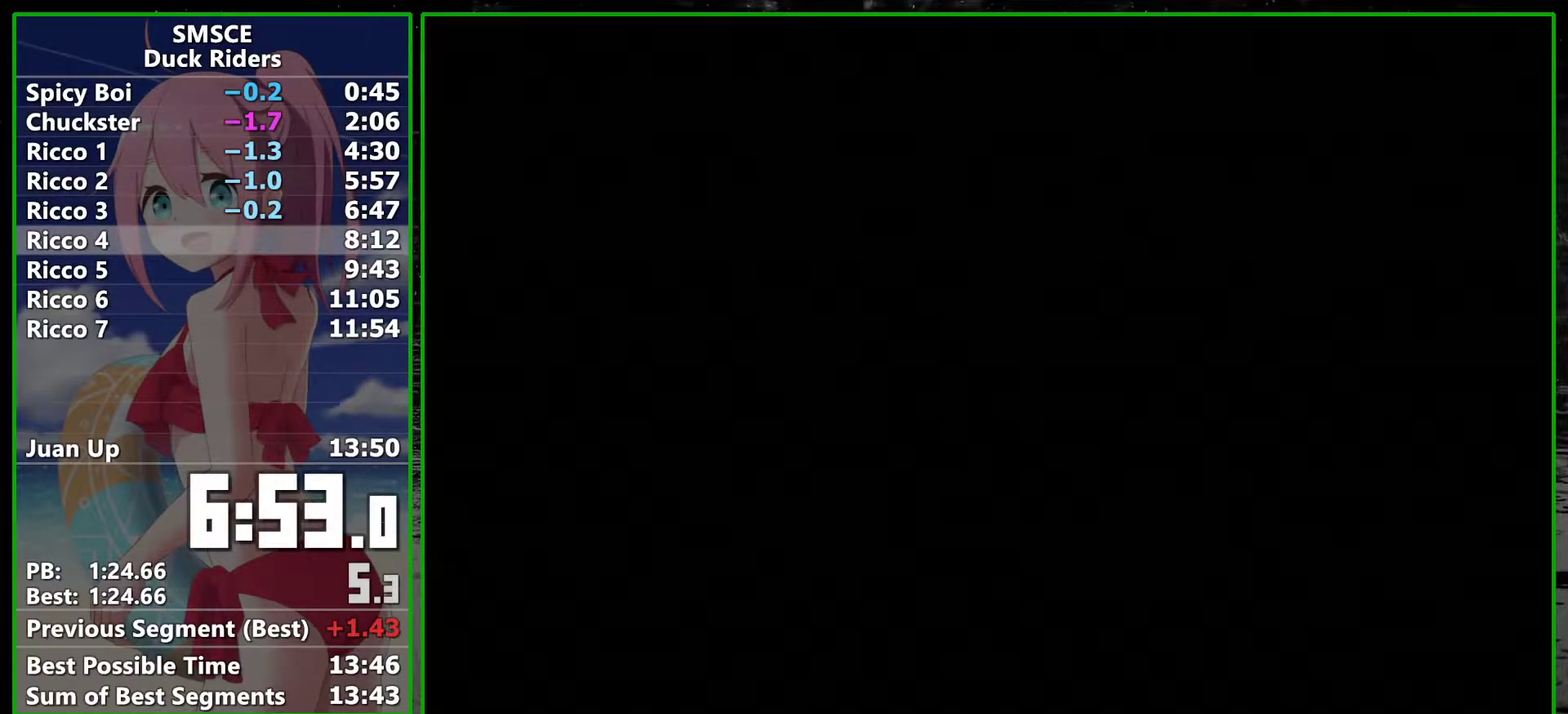
{"buttons": [], "left_stick": "center", "right_stick": "center", "events": [[17, "A", "up"], [67, "A", "down"], [133, "A", "up"], [200, "A", "down"], [267, "A", "up"], [350, "A", "down"], [417, "A", "up"]]}
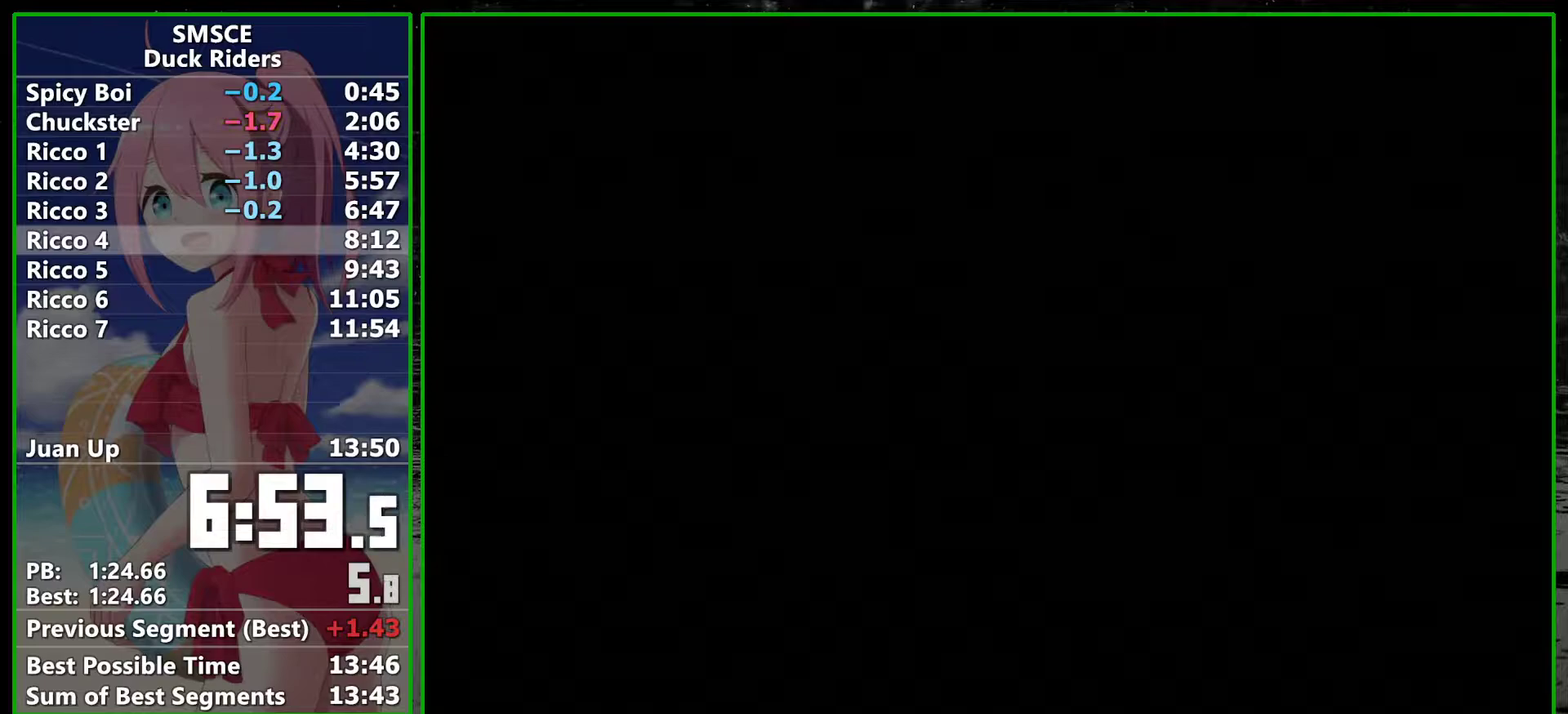
{"buttons": [], "left_stick": "center", "right_stick": "center", "events": [[17, "A", "down"], [67, "A", "up"], [167, "A", "down"], [233, "A", "up"], [333, "A", "down"], [417, "A", "up"]]}
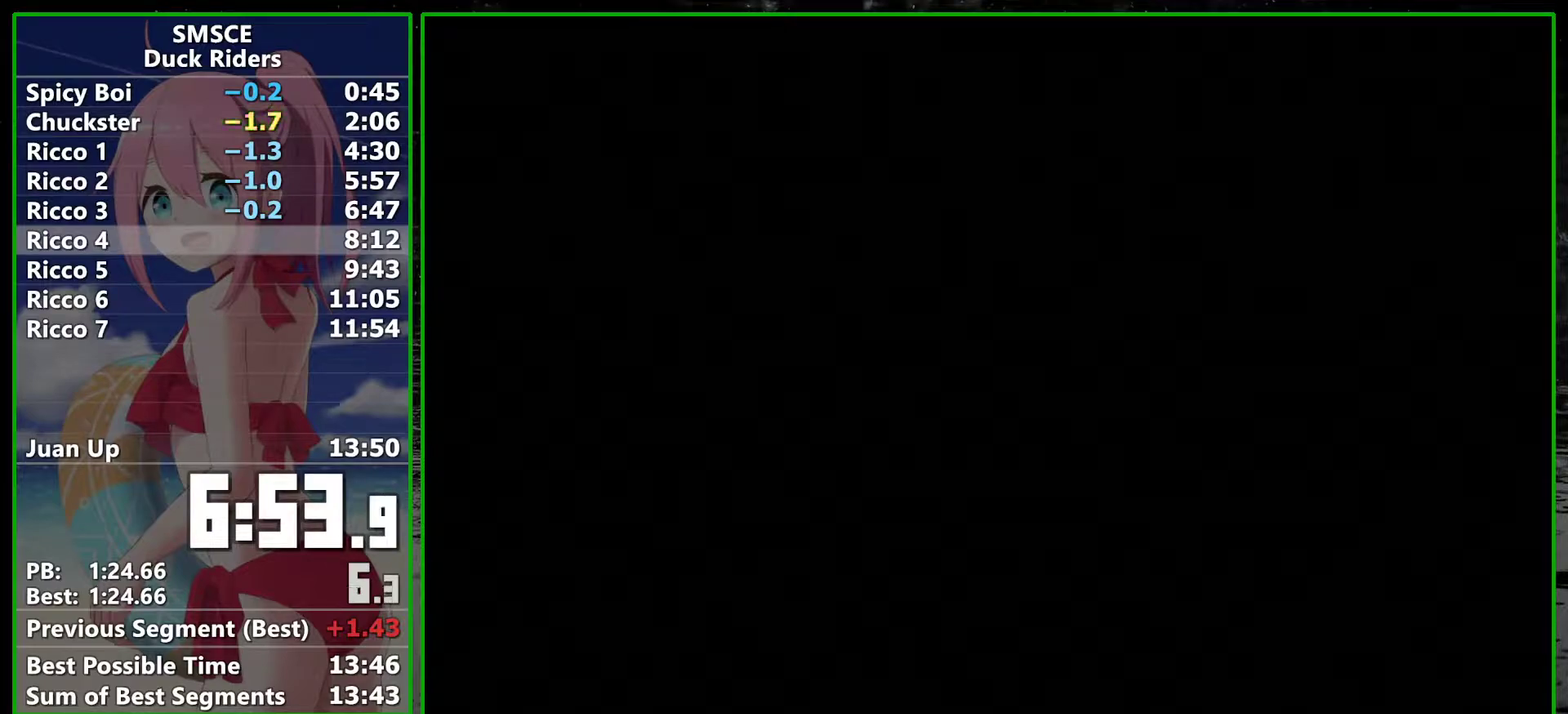
{"buttons": [], "left_stick": "center", "right_stick": "center", "events": [[17, "A", "down"], [100, "A", "up"], [200, "A", "down"], [267, "A", "up"], [350, "A", "down"], [450, "A", "up"]]}
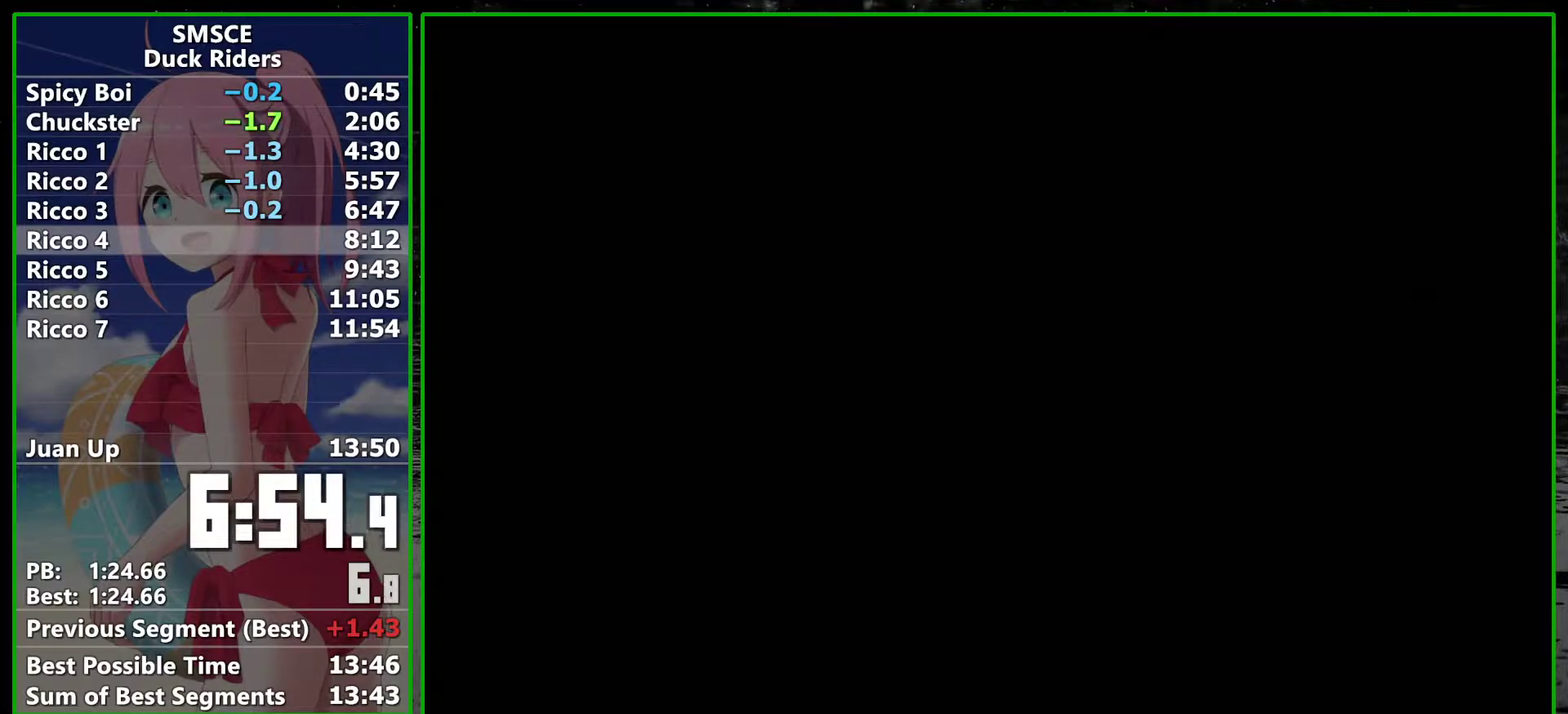
{"buttons": [], "left_stick": "center", "right_stick": "center", "events": [[50, "A", "down"], [150, "A", "up"], [233, "A", "down"], [300, "A", "up"], [383, "A", "down"], [450, "A", "up"]]}
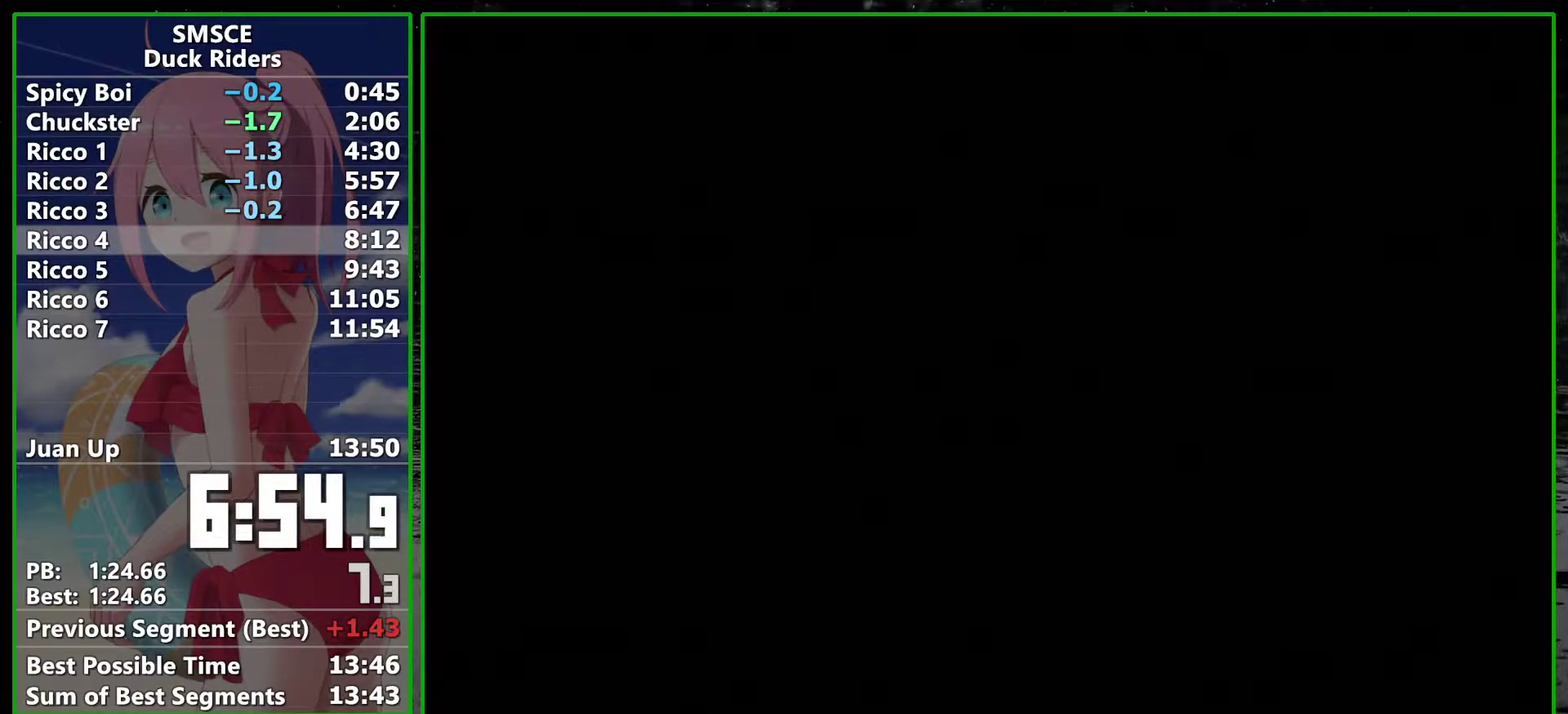
{"buttons": [], "left_stick": "center", "right_stick": "center", "events": [[50, "A", "down"], [133, "A", "up"], [233, "A", "down"], [317, "A", "up"], [383, "A", "down"], [483, "A", "up"]]}
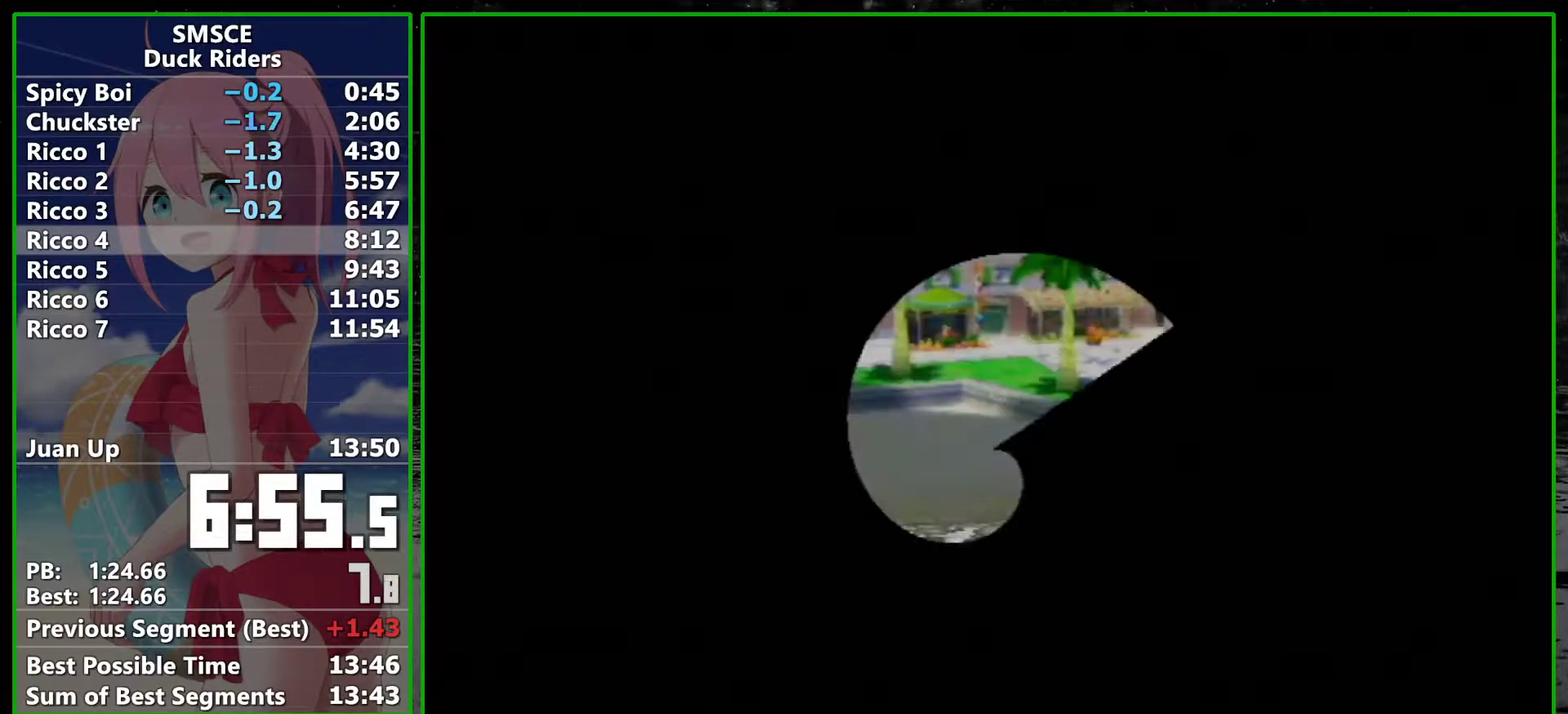
{"buttons": ["A"], "left_stick": "center", "right_stick": "center", "events": [[67, "A", "down"], [167, "A", "up"], [267, "A", "down"], [333, "A", "up"], [417, "A", "down"]]}
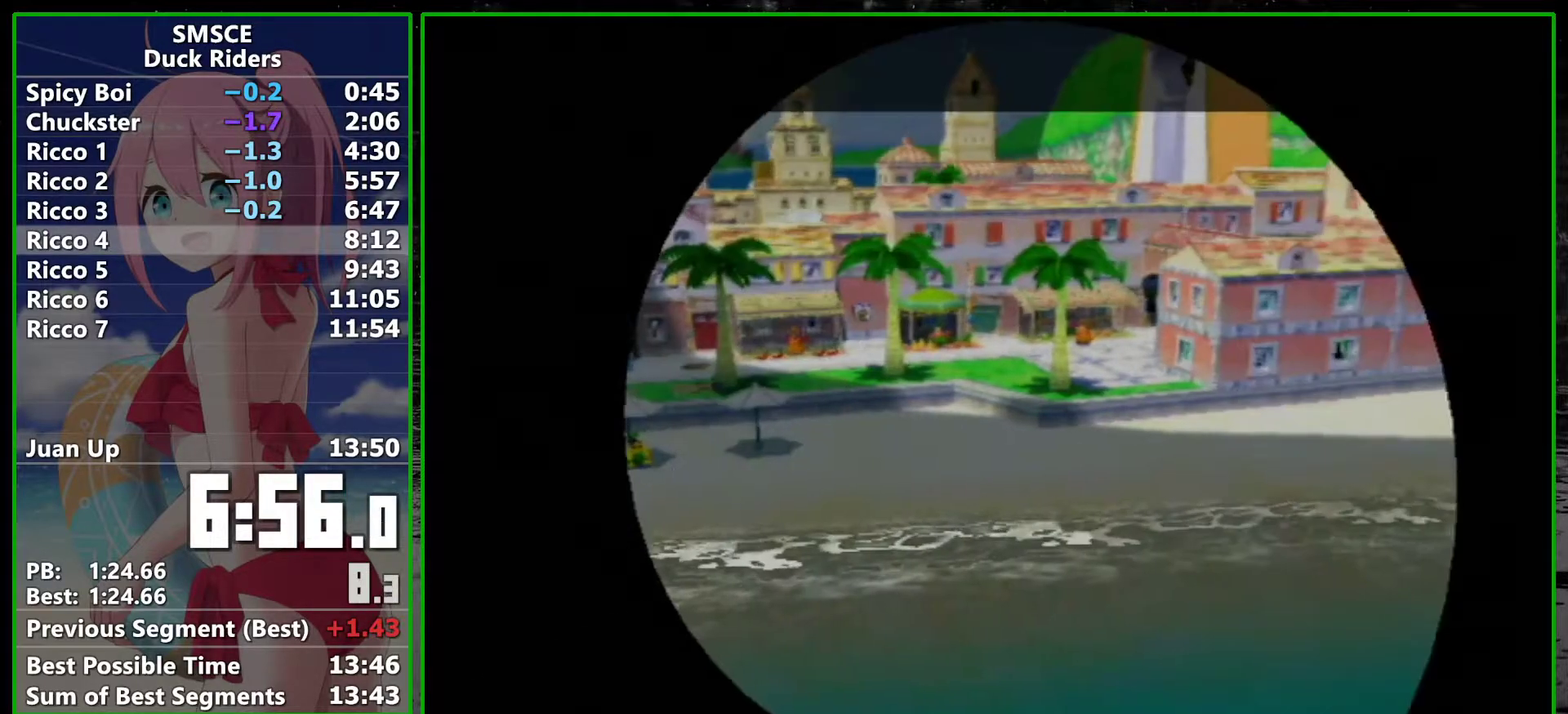
{"buttons": [], "left_stick": "center", "right_stick": "center", "events": [[17, "A", "up"], [67, "A", "down"], [167, "A", "up"], [267, "A", "down"], [317, "A", "up"], [417, "A", "down"], [483, "A", "up"]]}
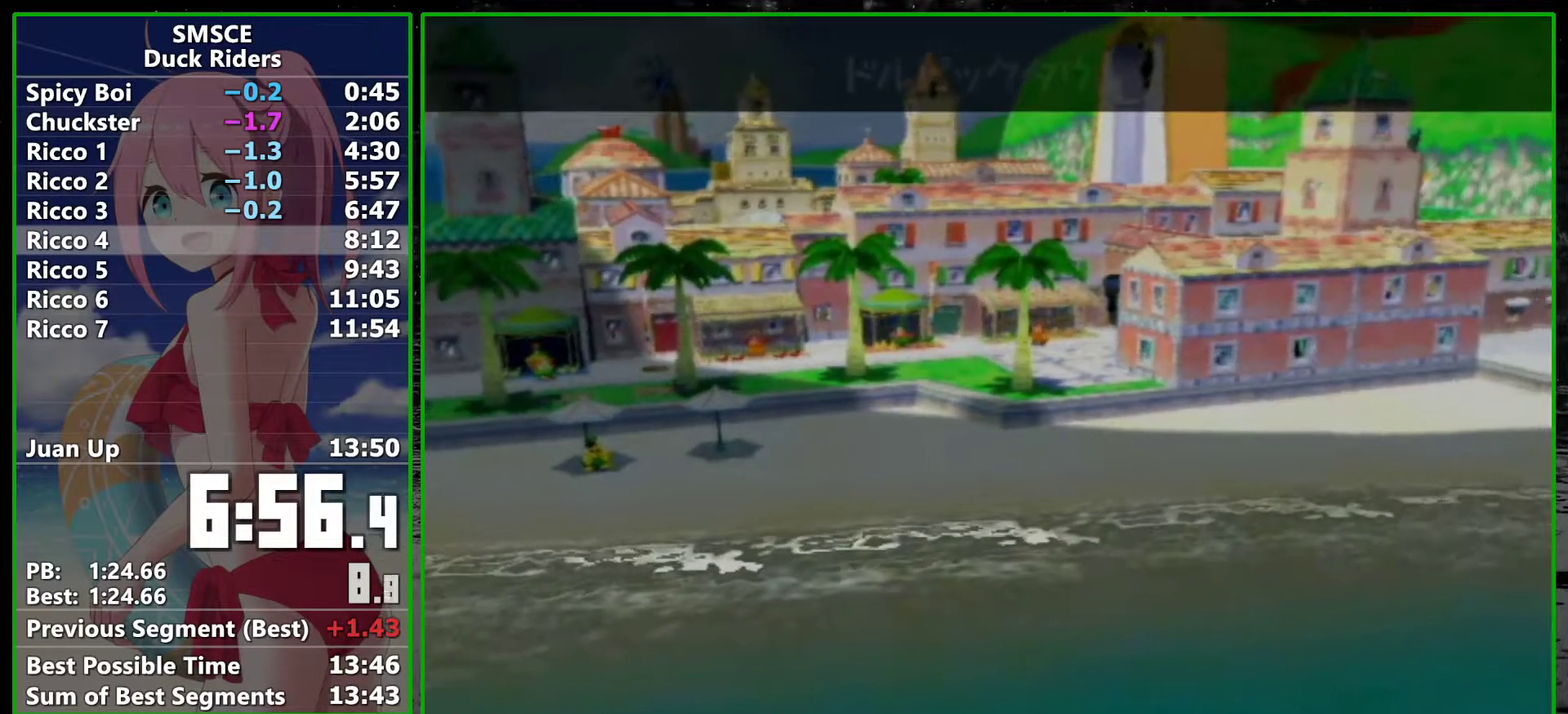
{"buttons": [], "left_stick": "center", "right_stick": "center", "events": [[50, "A", "down"], [117, "A", "up"], [200, "A", "down"], [300, "A", "up"], [350, "A", "down"], [450, "A", "up"]]}
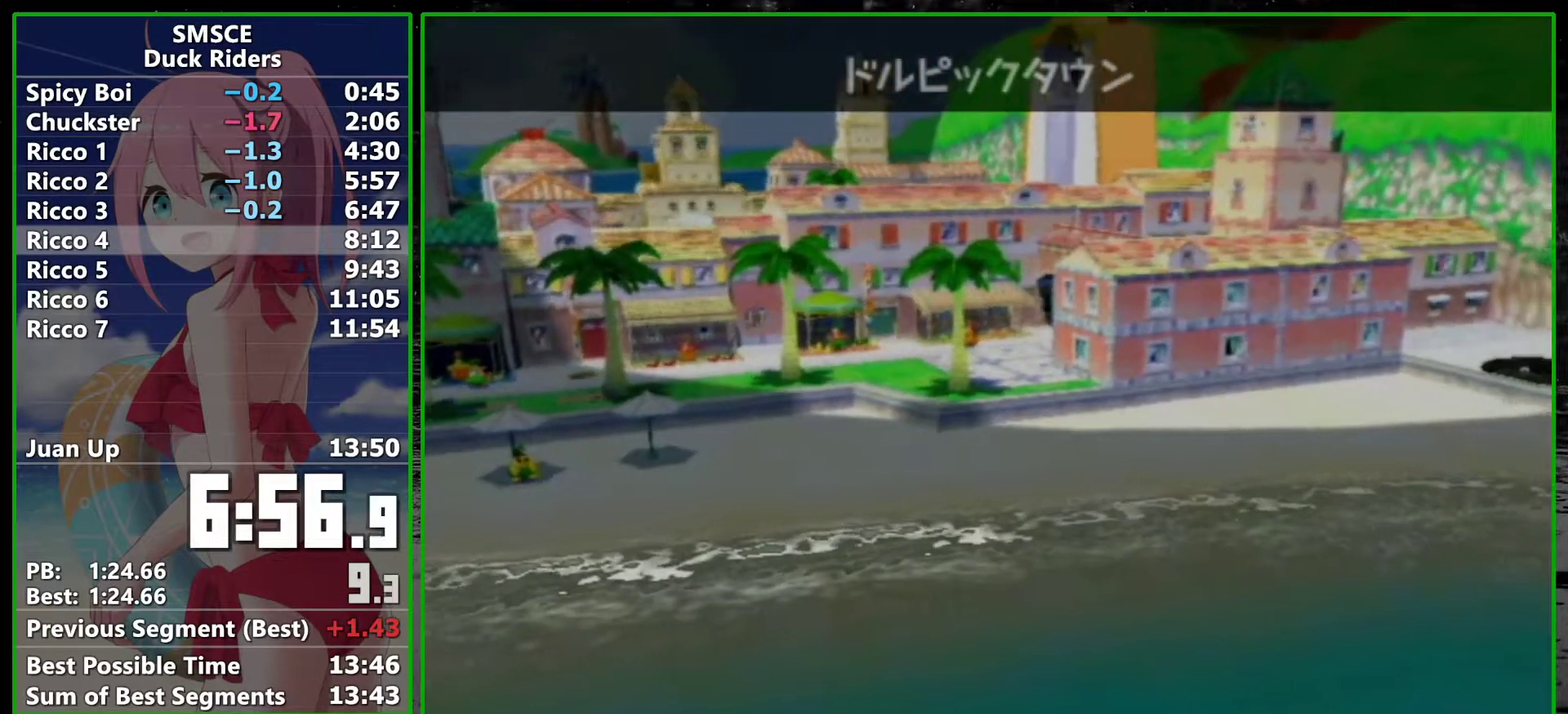
{"buttons": [], "left_stick": "center", "right_stick": "center", "events": [[17, "A", "down"], [100, "A", "up"], [200, "A", "down"], [283, "A", "up"], [417, "A", "down"], [483, "A", "up"]]}
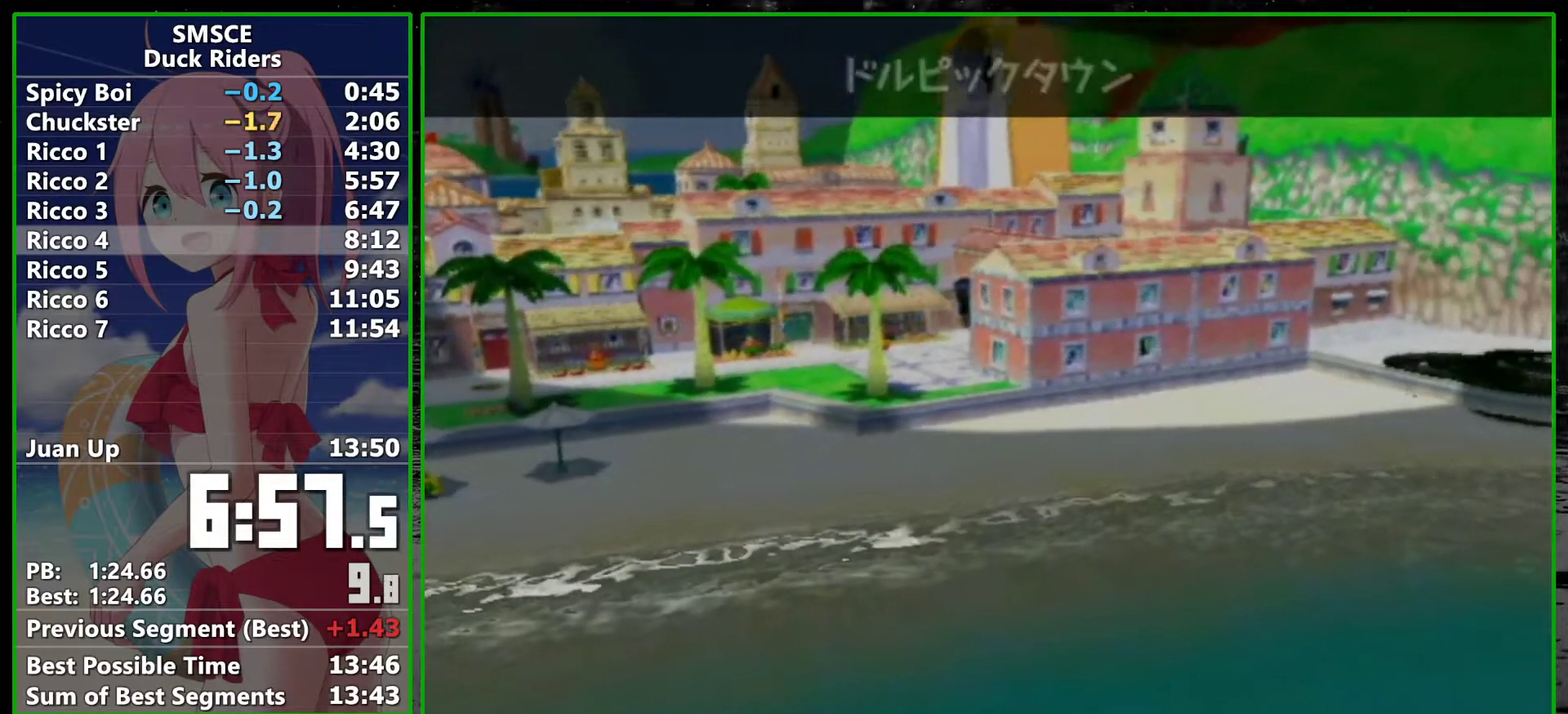
{"buttons": ["A"], "left_stick": "center", "right_stick": "center", "events": [[67, "A", "down"], [167, "A", "up"], [233, "A", "down"], [333, "A", "up"], [417, "A", "down"]]}
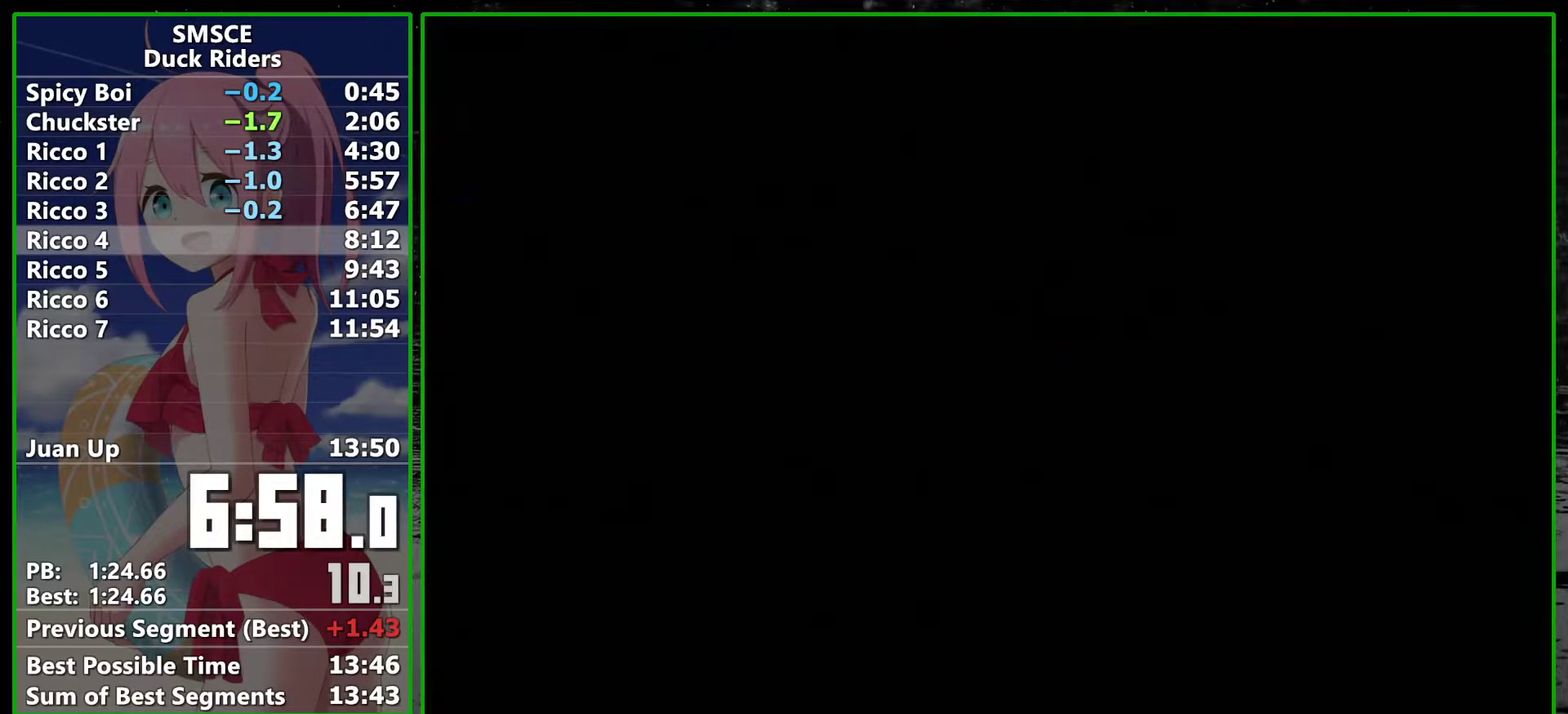
{"buttons": ["A"], "left_stick": "center", "right_stick": "center", "events": [[17, "A", "up"], [100, "A", "down"], [200, "A", "up"], [267, "A", "down"]]}
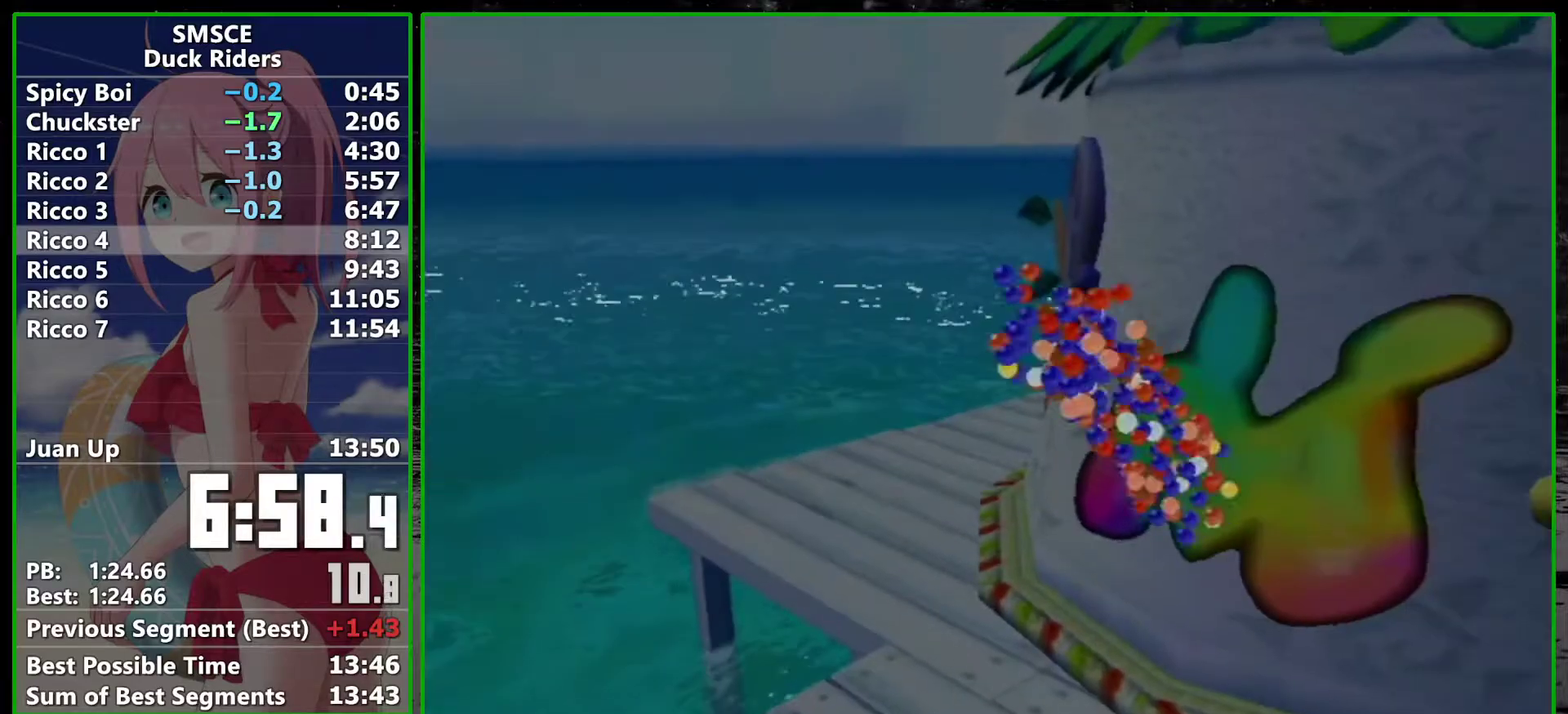
{"buttons": ["A"], "left_stick": "center", "right_stick": "center", "events": [[83, "A", "up"], [150, "A", "down"], [233, "A", "up"], [300, "A", "down"], [383, "A", "up"], [483, "A", "down"]]}
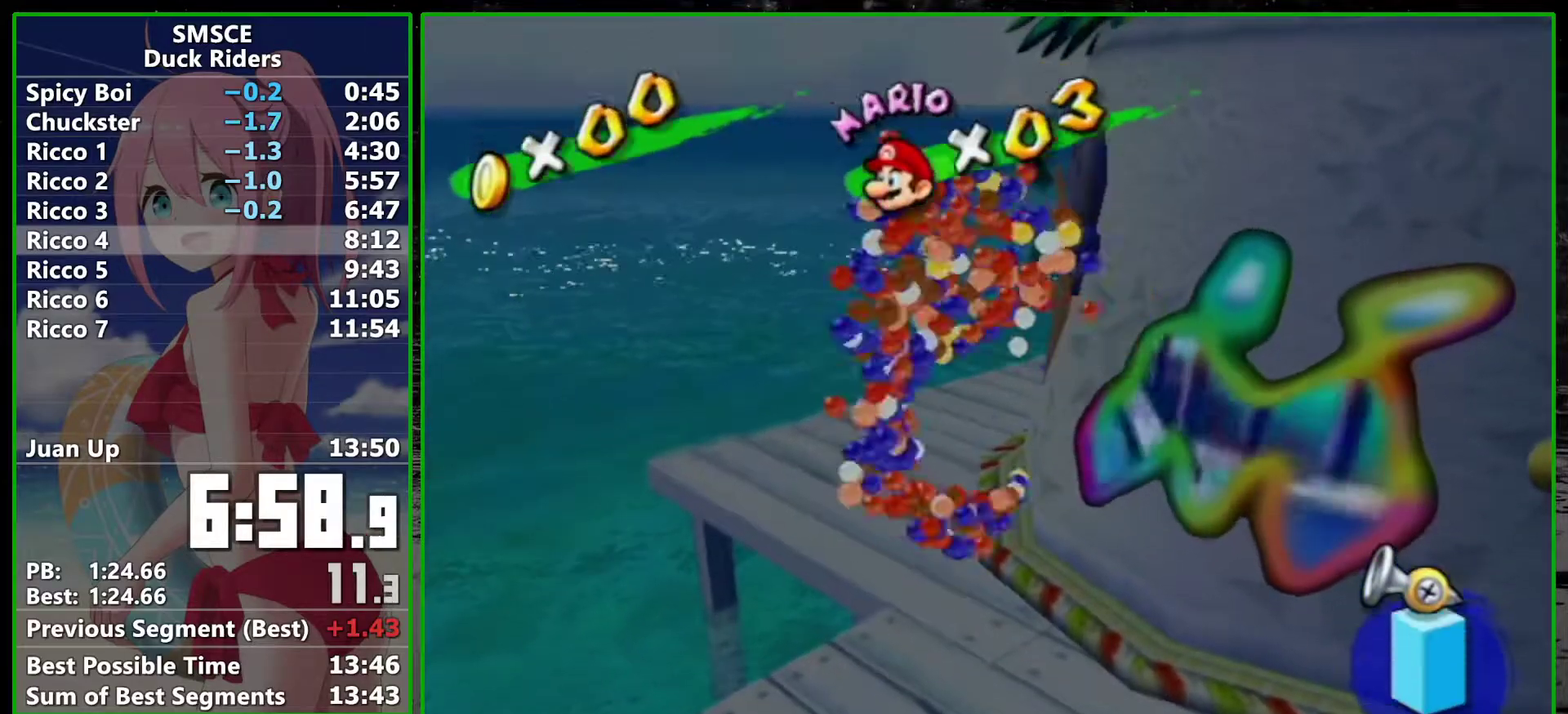
{"buttons": [], "left_stick": "center", "right_stick": "center", "events": [[83, "A", "up"], [133, "A", "down"], [267, "A", "up"], [350, "A", "down"], [450, "A", "up"]]}
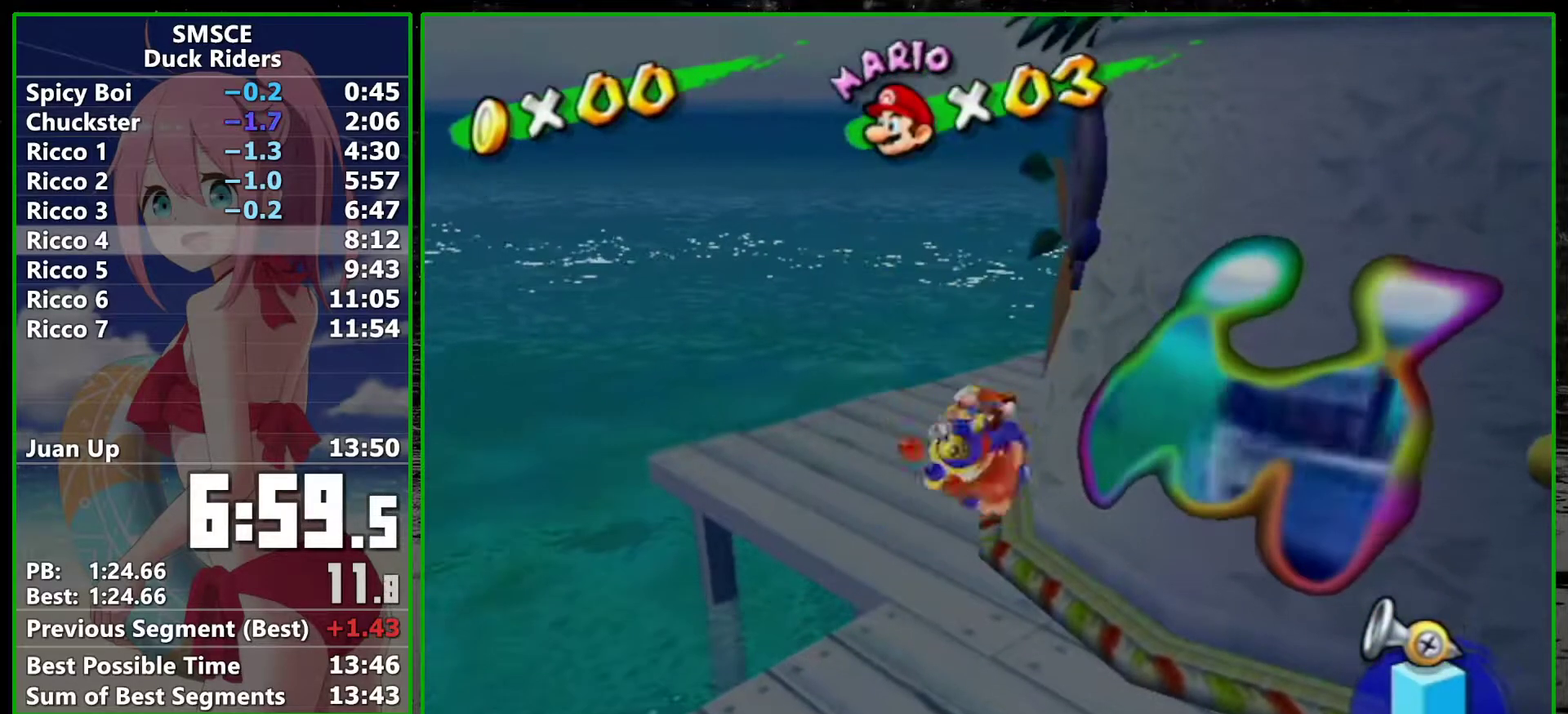
{"buttons": [], "left_stick": "center", "right_stick": "center", "events": [[17, "A", "down"], [133, "A", "up"], [200, "A", "down"], [300, "A", "up"], [383, "A", "down"], [483, "A", "up"]]}
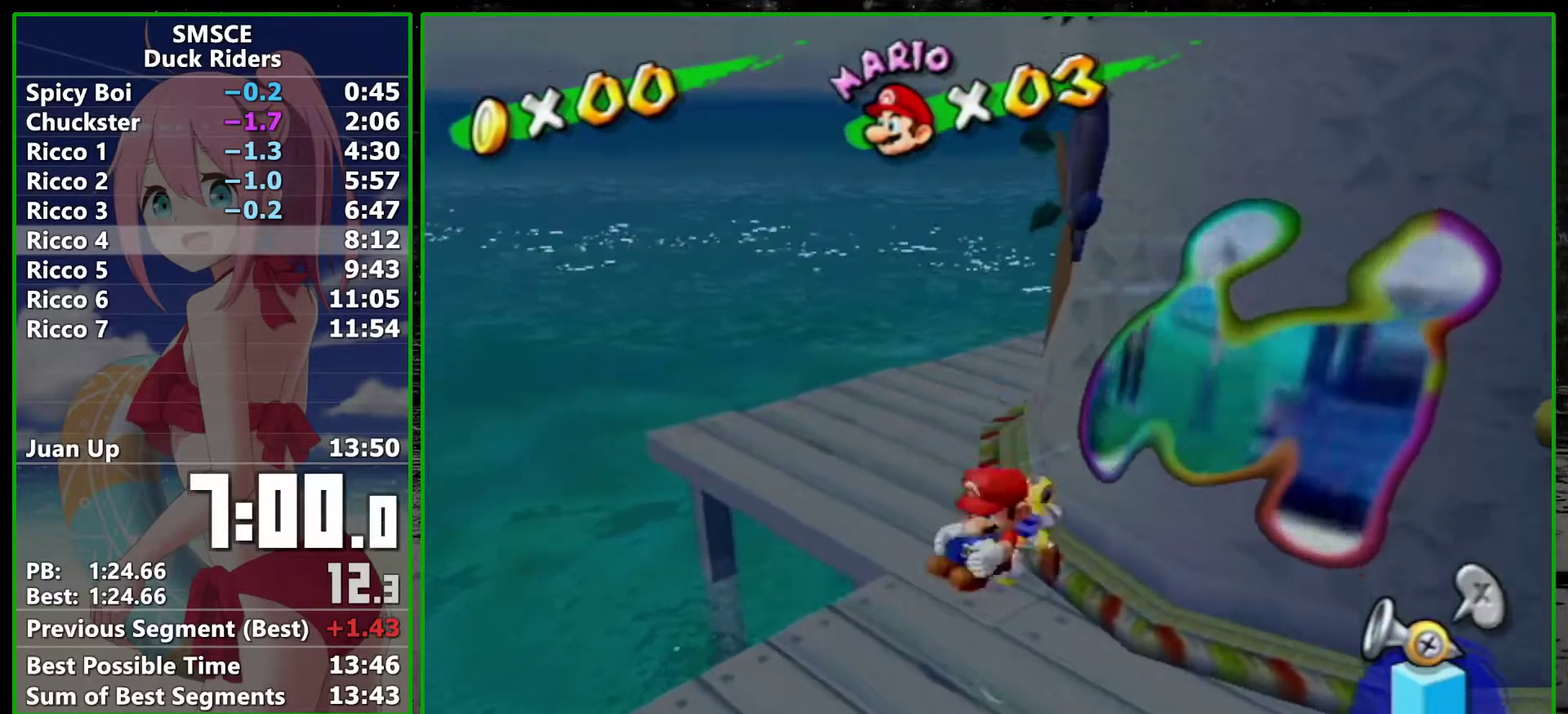
{"buttons": ["A"], "left_stick": "center", "right_stick": "center", "events": [[67, "A", "down"], [167, "A", "up"], [233, "A", "down"], [317, "A", "up"], [417, "A", "down"]]}
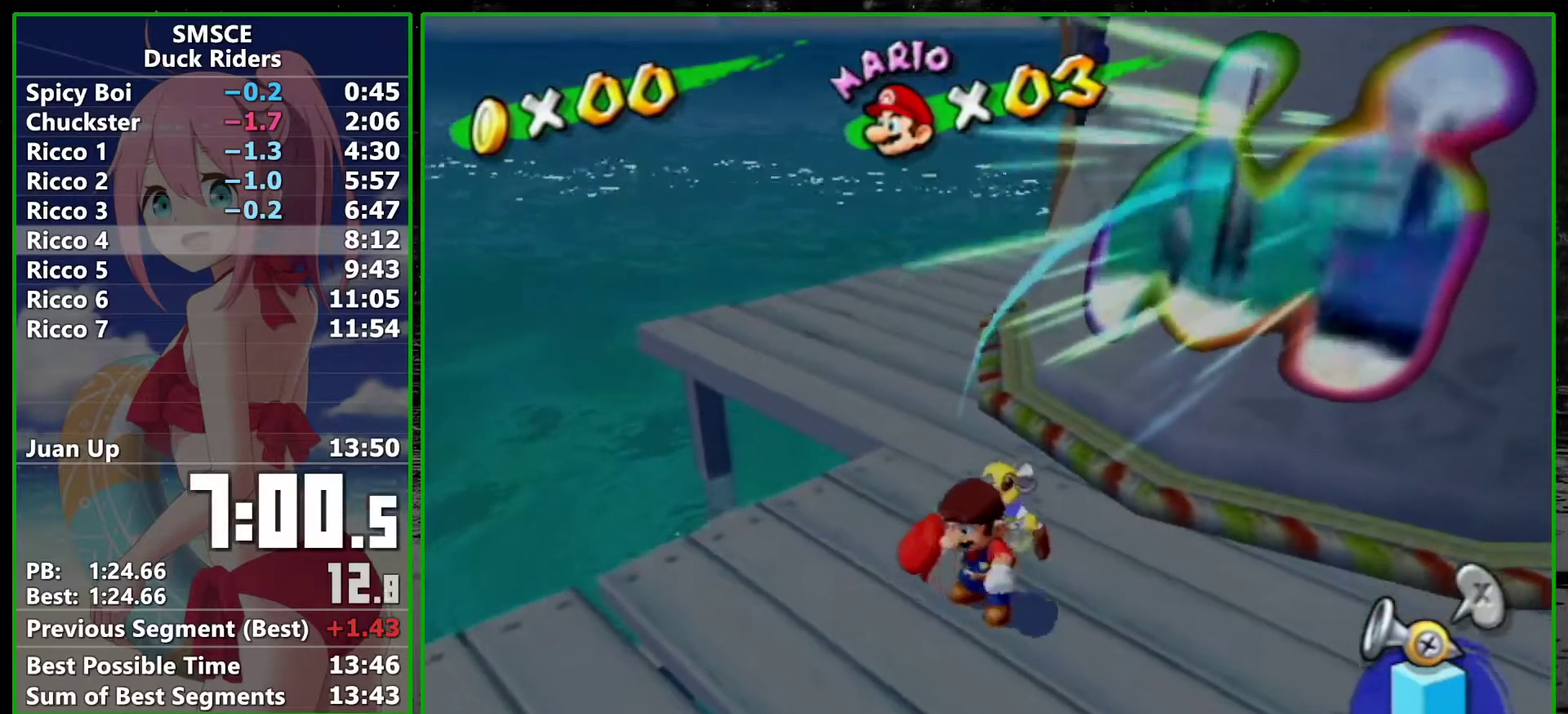
{"buttons": ["A"], "left_stick": "center", "right_stick": "center", "events": [[17, "A", "up"], [83, "A", "down"], [200, "A", "up"], [267, "A", "down"], [383, "A", "up"], [450, "A", "down"]]}
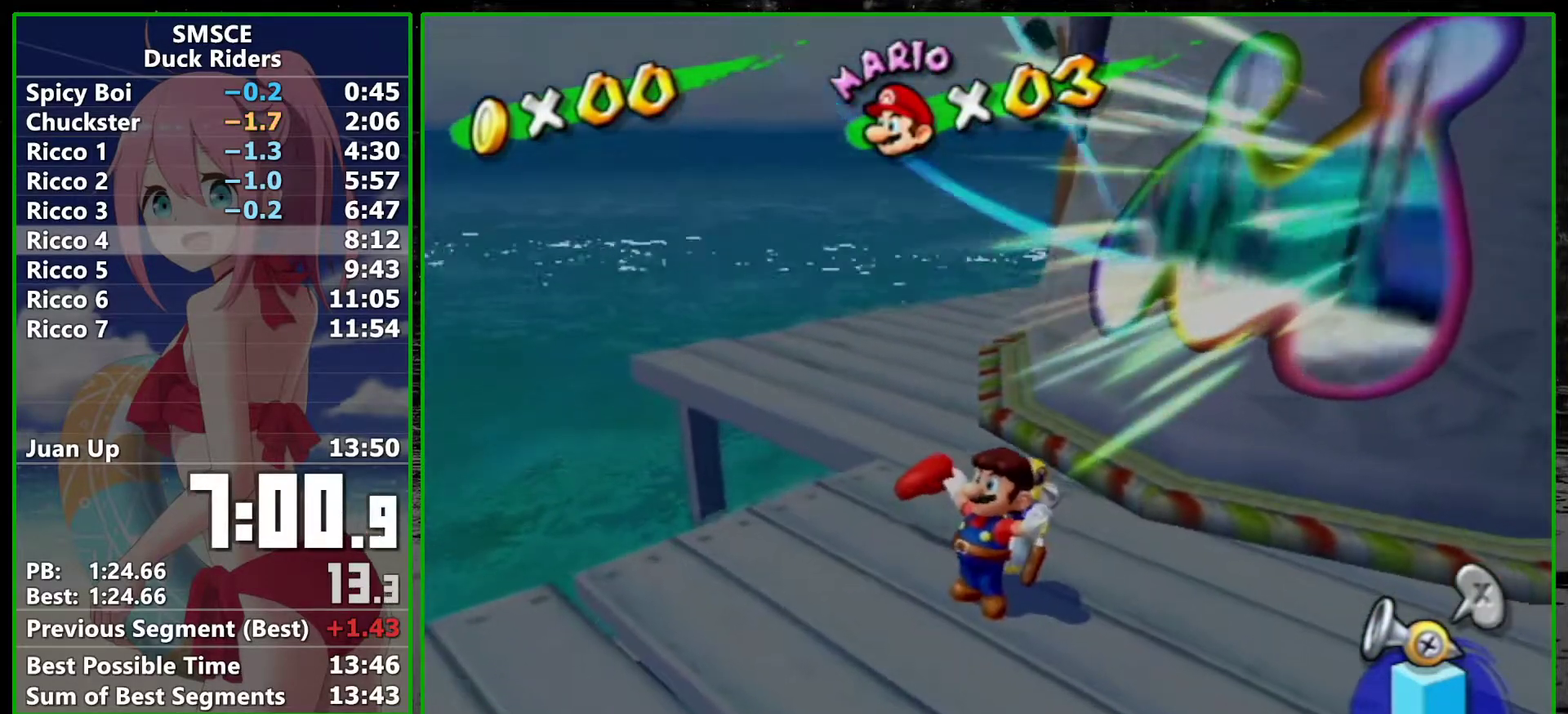
{"buttons": [], "left_stick": "center", "right_stick": "center", "events": [[50, "A", "up"], [167, "A", "down"], [233, "A", "up"], [317, "A", "down"], [417, "A", "up"]]}
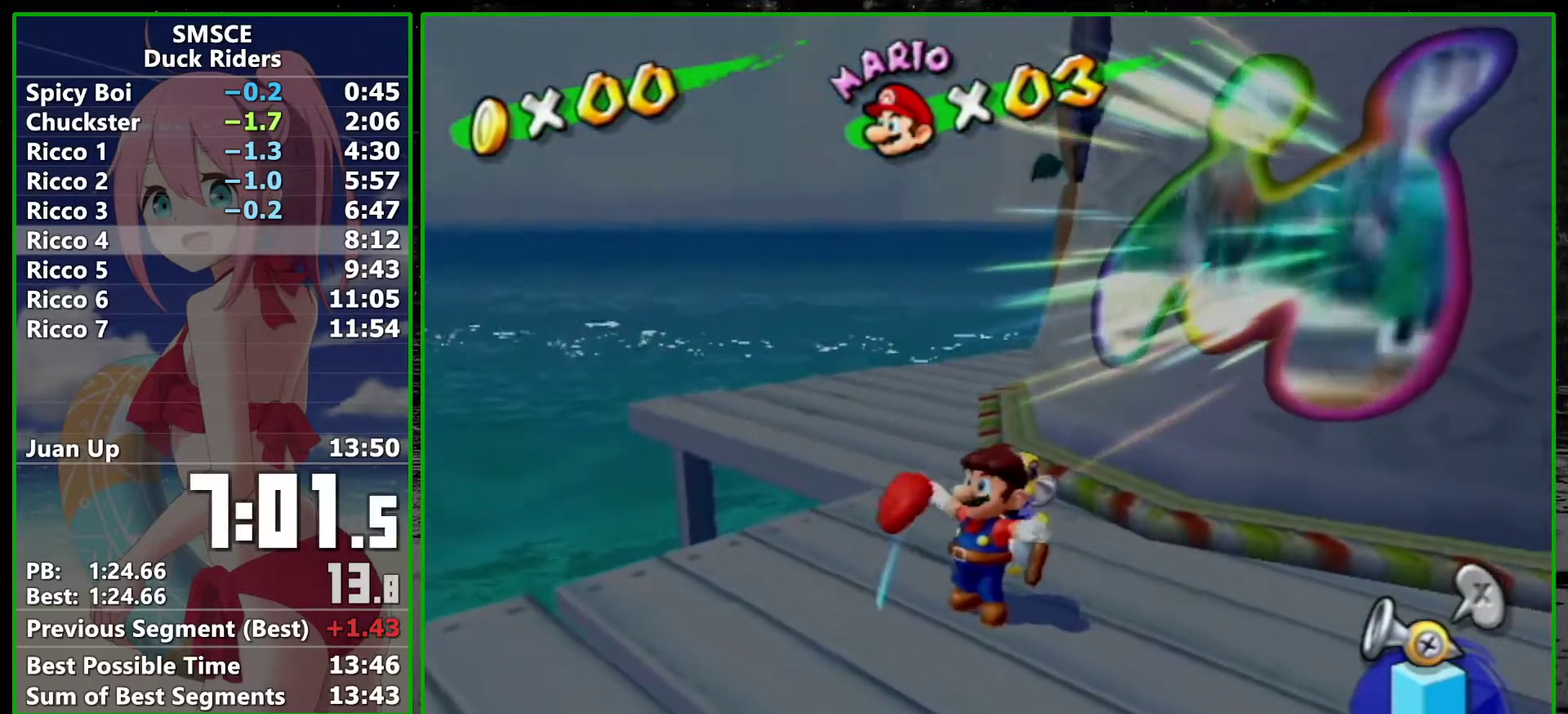
{"buttons": [], "left_stick": "center", "right_stick": "center", "events": [[17, "A", "down"], [67, "A", "up"], [367, "A", "down"], [450, "A", "up"]]}
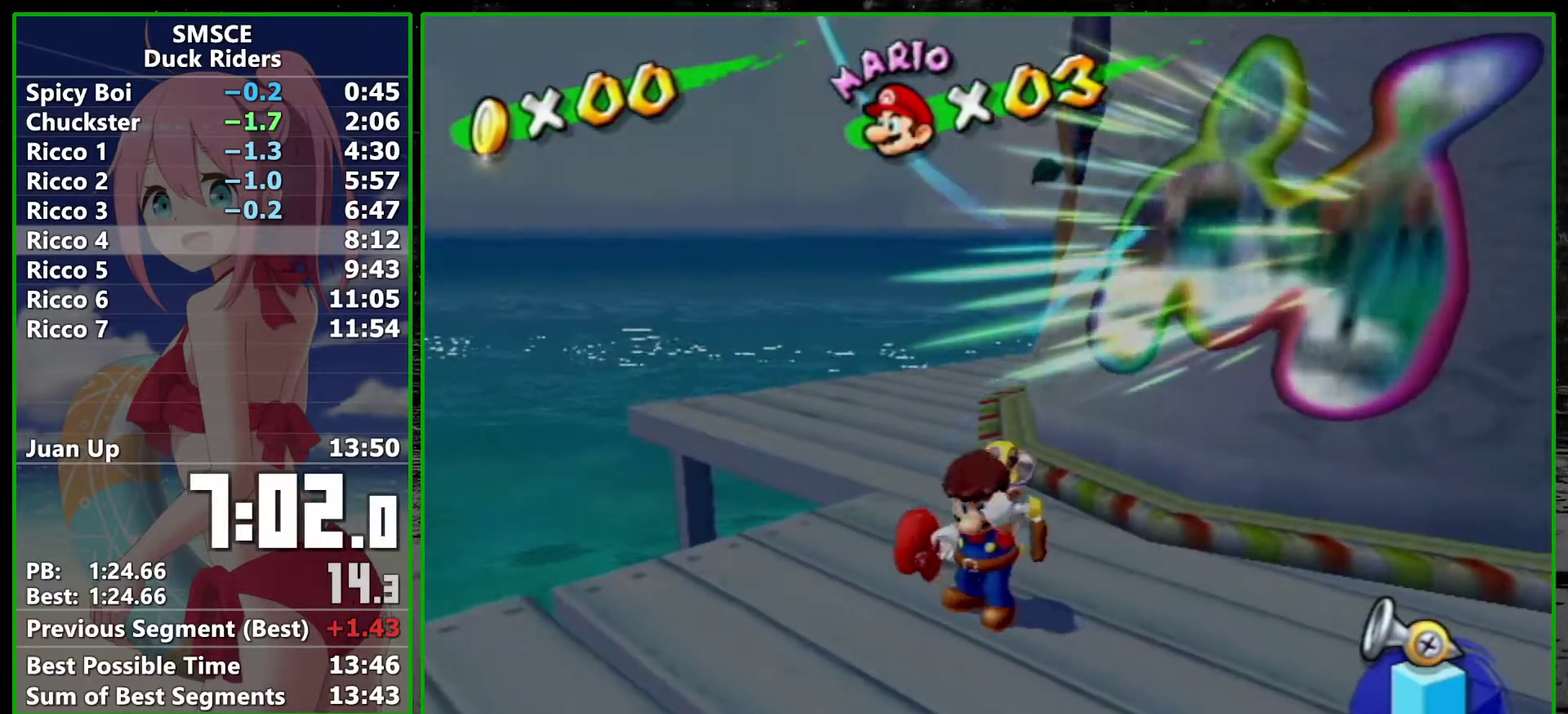
{"buttons": [], "left_stick": "center", "right_stick": "center", "events": [[33, "A", "down"], [100, "A", "up"], [350, "A", "down"], [417, "A", "up"]]}
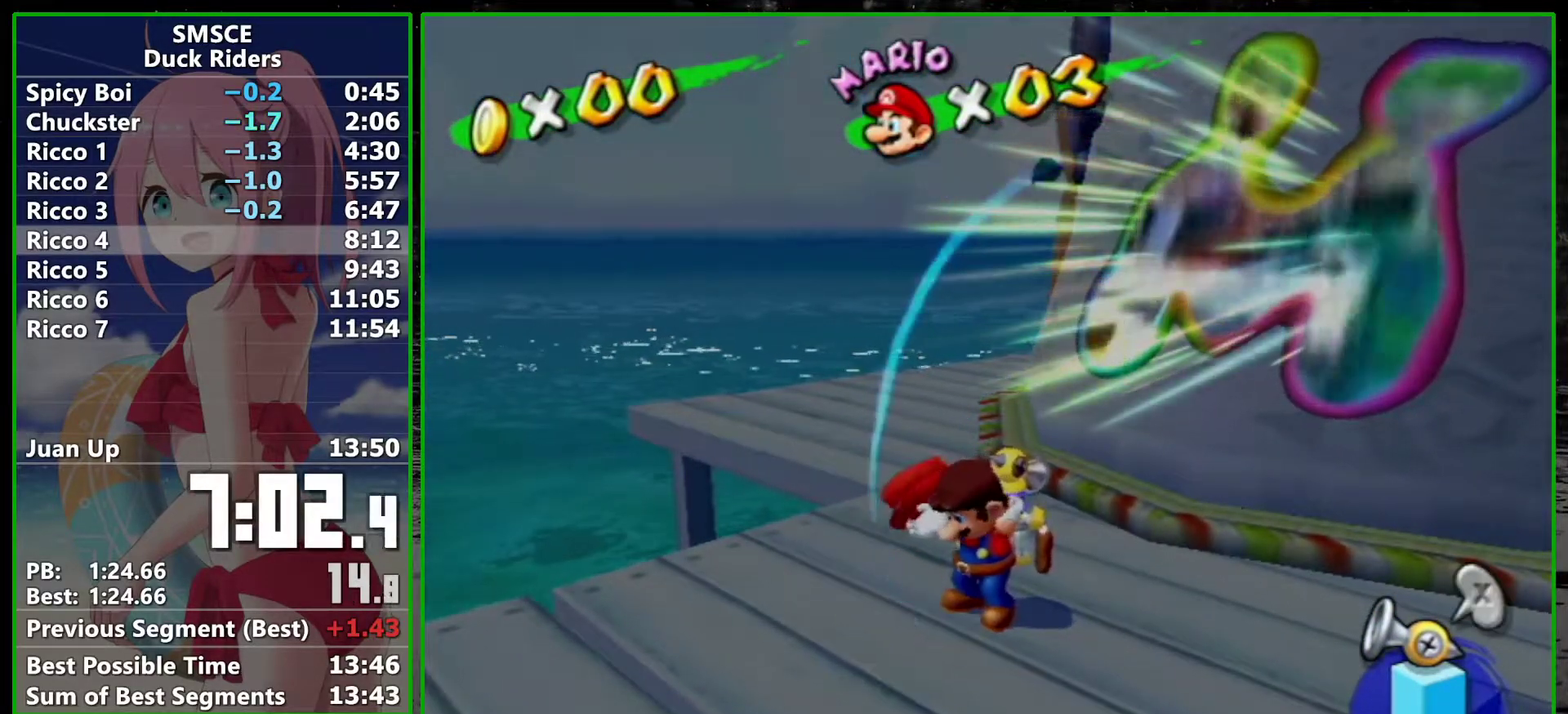
{"buttons": ["A"], "left_stick": "center", "right_stick": "center", "events": [[17, "A", "down"], [83, "A", "up"], [300, "A", "down"], [350, "A", "up"], [417, "A", "down"]]}
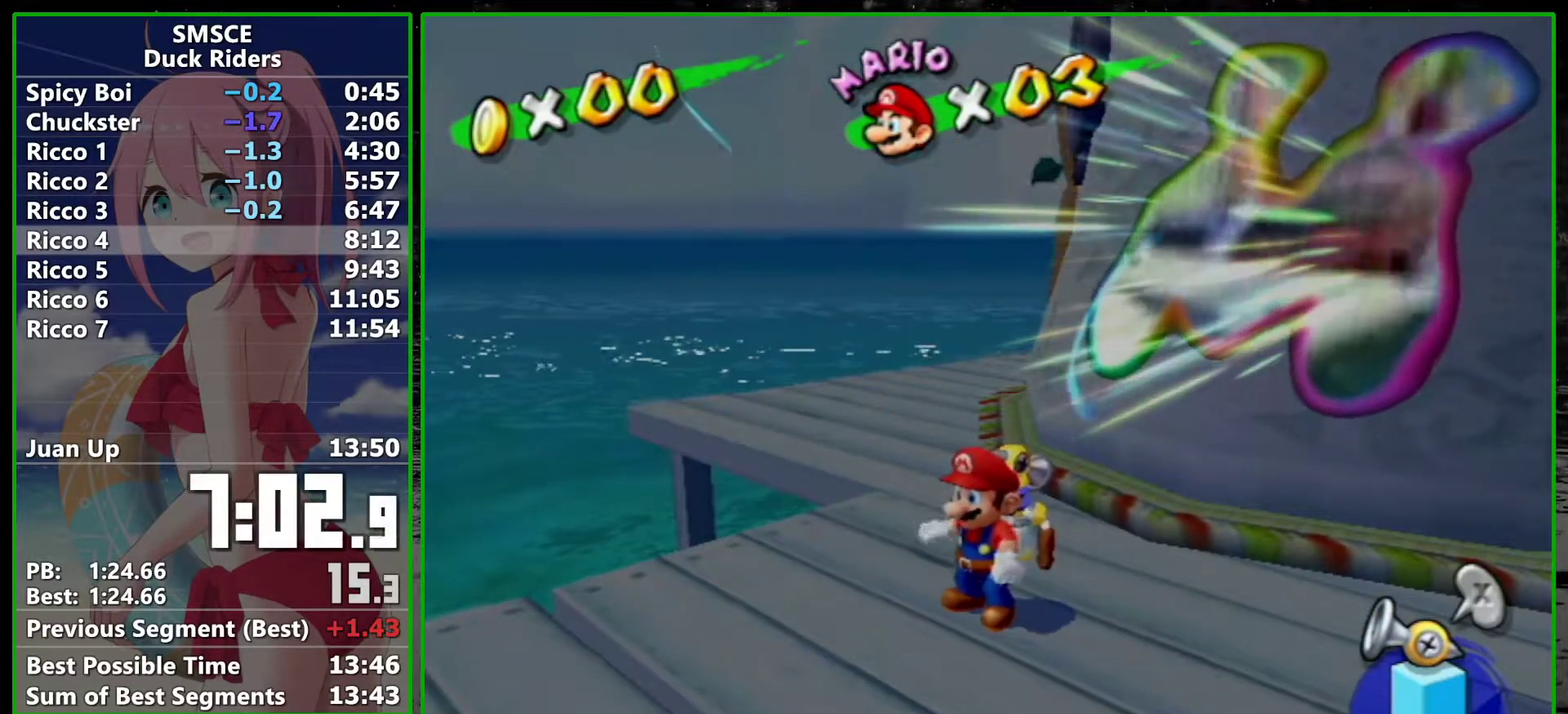
{"buttons": [], "left_stick": "center", "right_stick": "center", "events": [[17, "A", "up"], [167, "R2", "down"], [233, "A", "down"], [300, "A", "up"], [300, "R2", "up"]]}